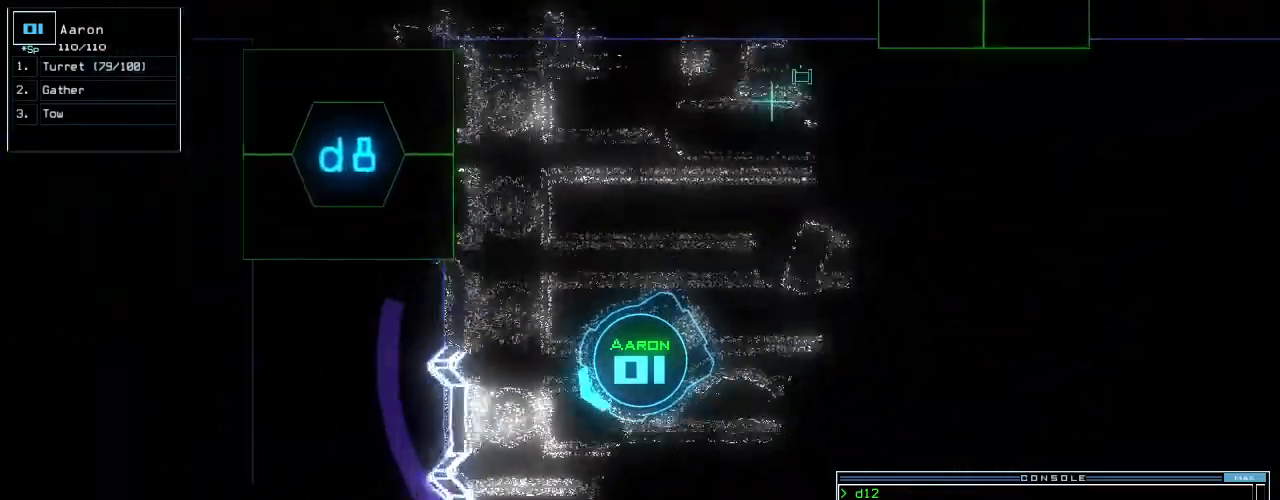
Gameplay with keyboard; each line is a JSON object with the keys held at the frame after it. "events" lists presses ("down") and releases ("up") of ".", "0", "1", "2", "3", "4", "5", "6", "7", "8", "9", "a", "b", "backspace", "c", "caps_lock", "comma", "ctrl_l", "ctrl_r", "d", "down", "e", "equals", "escape", "f", "f10", "g", "h", "i", "j", "k", "l", "left", "m", "minus", "n", "num3", "num9", "o", "p", "q", "quote", "r", "right", "s", "semicolon", "shift_l", "shift_r", "space", "t", "tab", "tilde", "u", "up", "v", "w", "x", "y" and "z" between this image and that frame as [ms after this image, input, new state], when the widget could be followed in between. No other keys are recorded. Mouse input is not recorded. Not read: return.
{"keys": [], "events": [[80, "up", "up"]]}
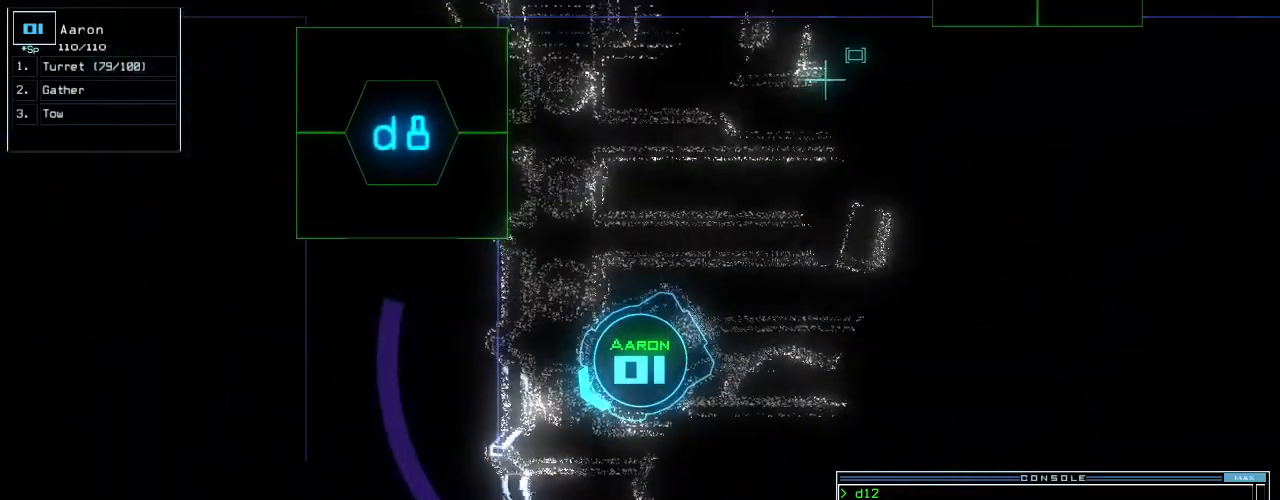
{"keys": [], "events": [[140, "space", "down"], [220, "space", "up"]]}
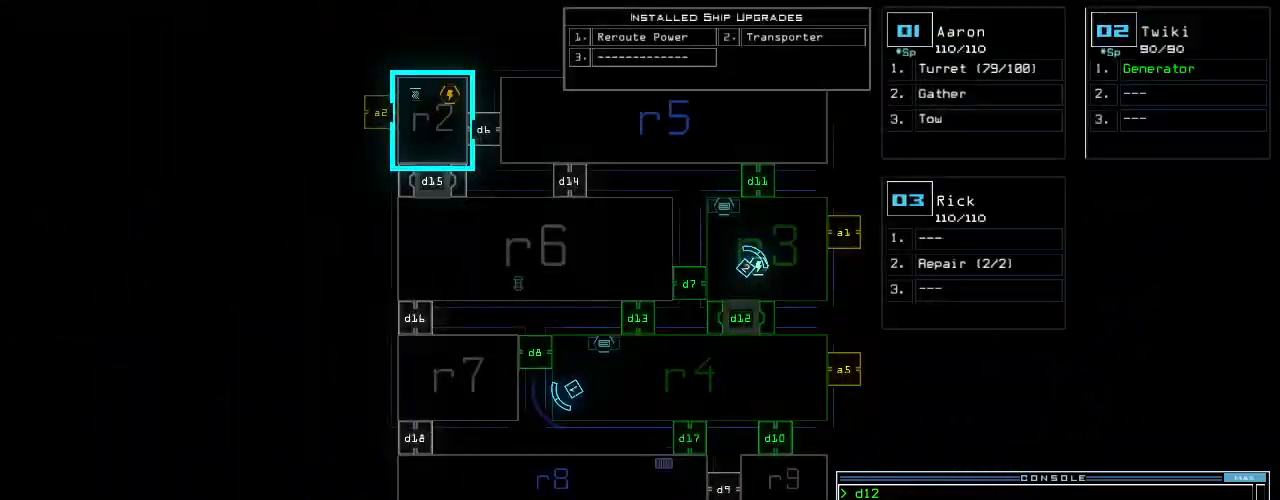
{"keys": [], "events": []}
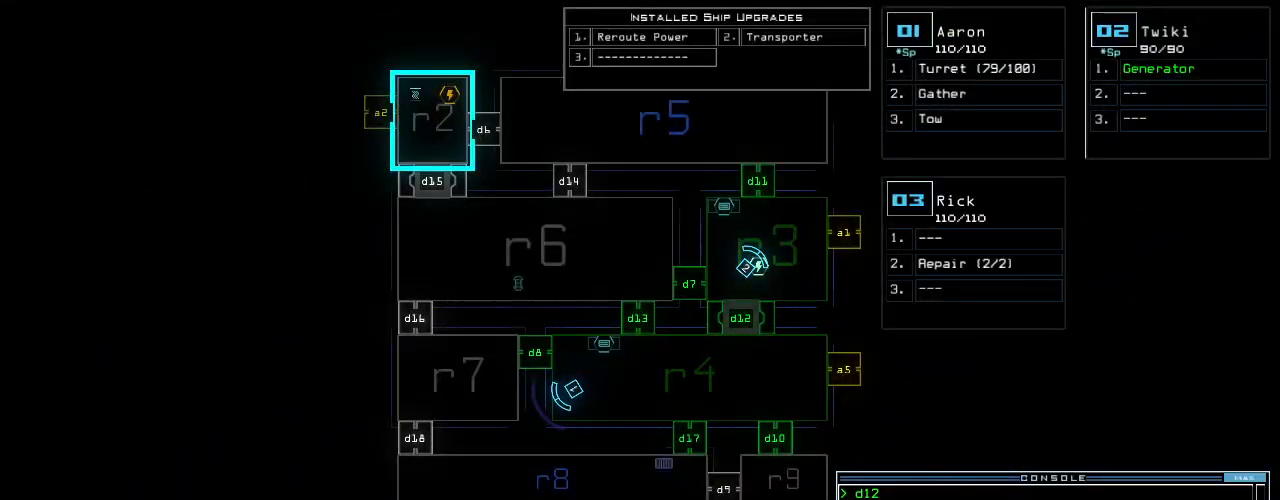
{"keys": ["r"], "events": [[300, "r", "down"], [340, "e", "down"], [380, "r", "up"], [460, "e", "up"], [460, "r", "down"]]}
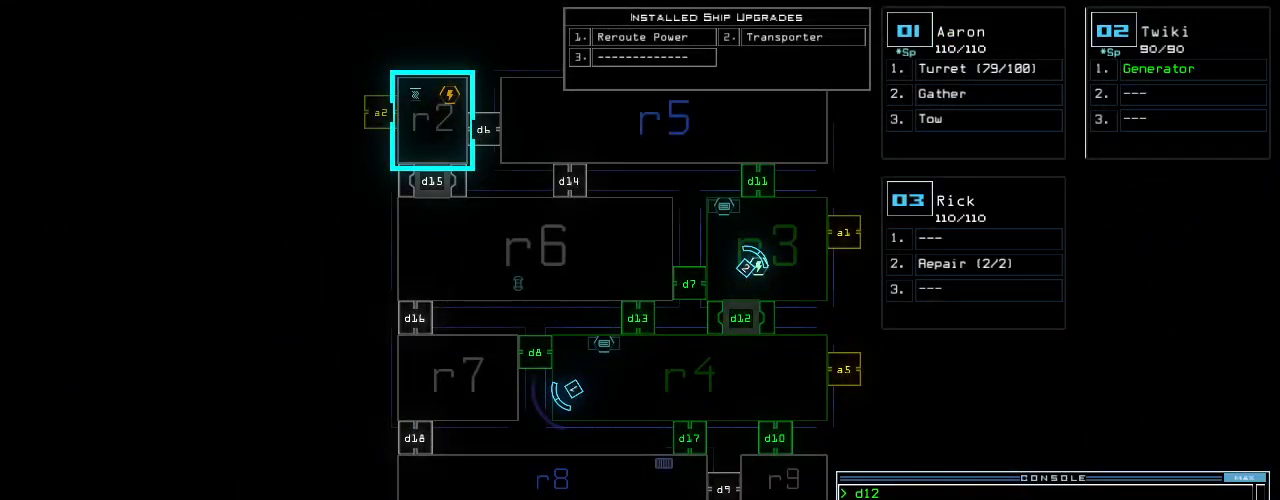
{"keys": ["space"], "events": [[40, "r", "up"], [440, "space", "down"]]}
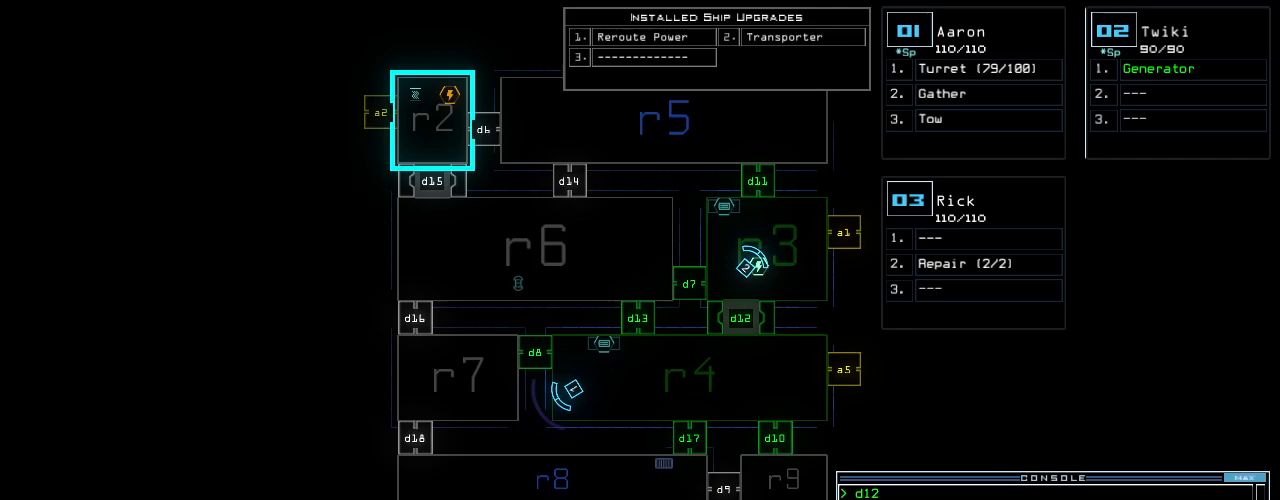
{"keys": [], "events": [[40, "space", "up"], [100, "r", "down"], [200, "r", "up"], [360, "4", "down"], [460, "4", "up"]]}
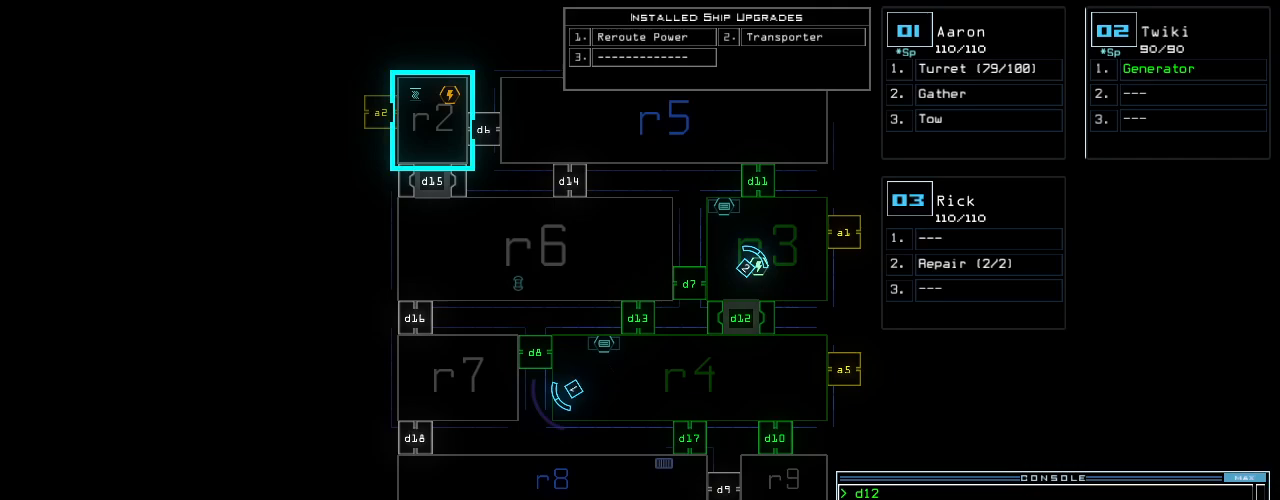
{"keys": [], "events": [[40, "space", "down"], [100, "space", "up"]]}
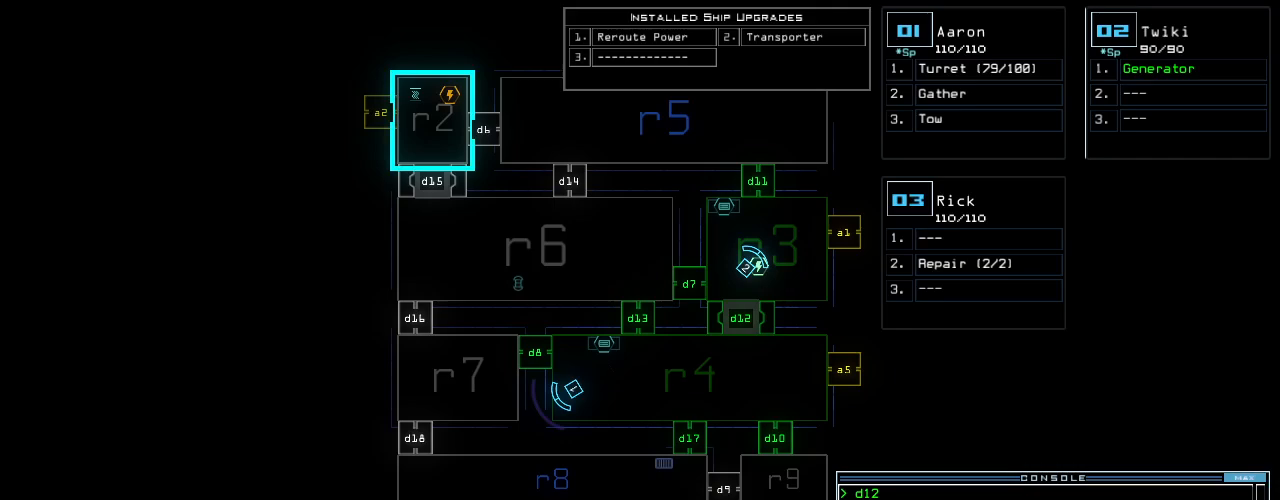
{"keys": ["space"], "events": [[120, "backspace", "down"], [160, "backspace", "up"], [240, "backspace", "down"], [320, "backspace", "up"], [360, "3", "down"], [460, "3", "up"], [480, "space", "down"]]}
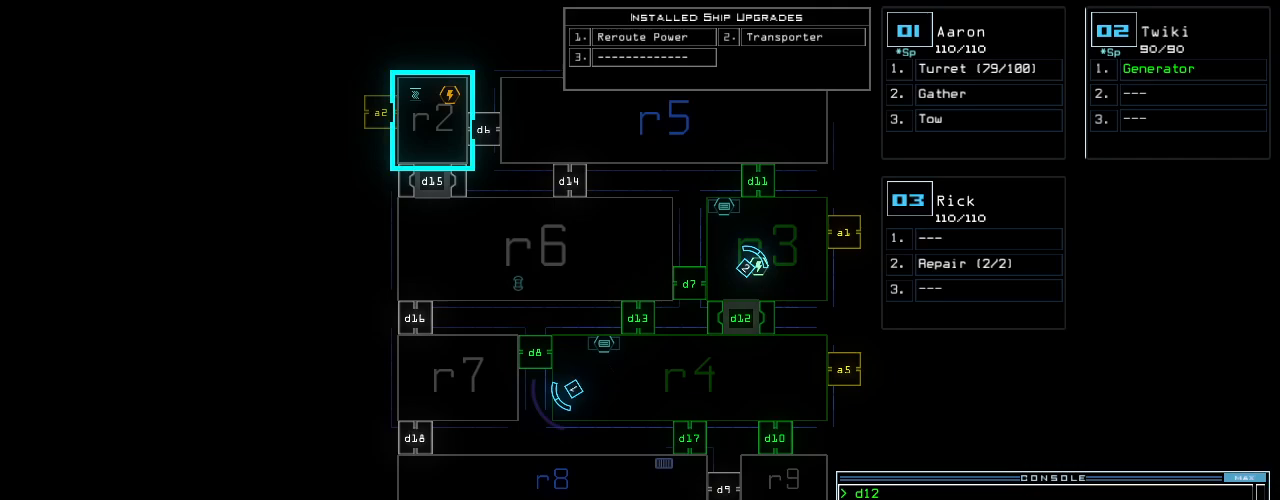
{"keys": [], "events": [[60, "r", "down"], [80, "space", "up"], [180, "r", "up"]]}
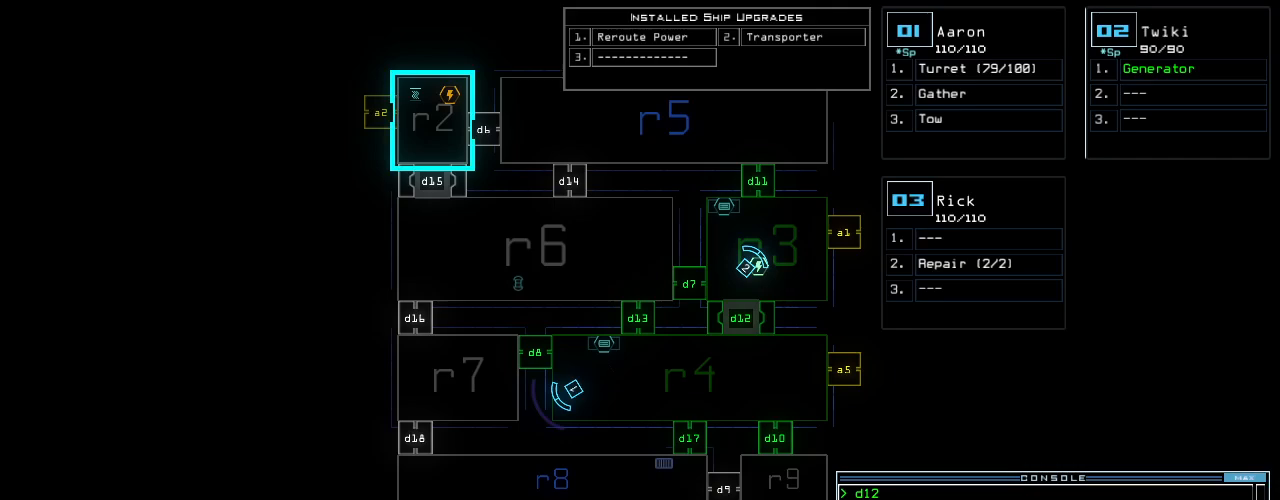
{"keys": [], "events": [[240, "6", "down"], [340, "6", "up"]]}
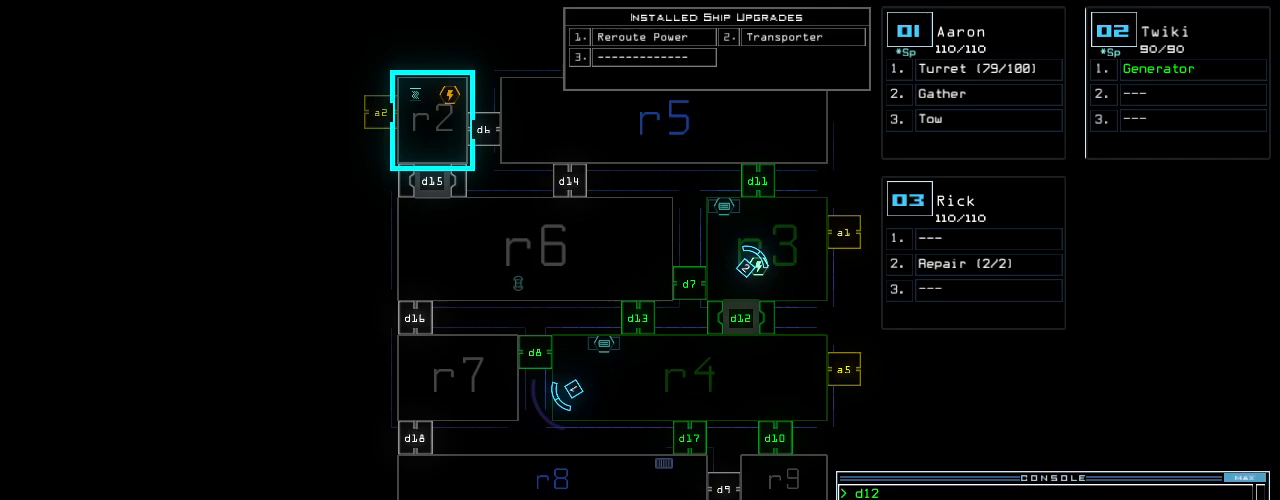
{"keys": [], "events": [[440, "c", "down"], [480, "c", "up"]]}
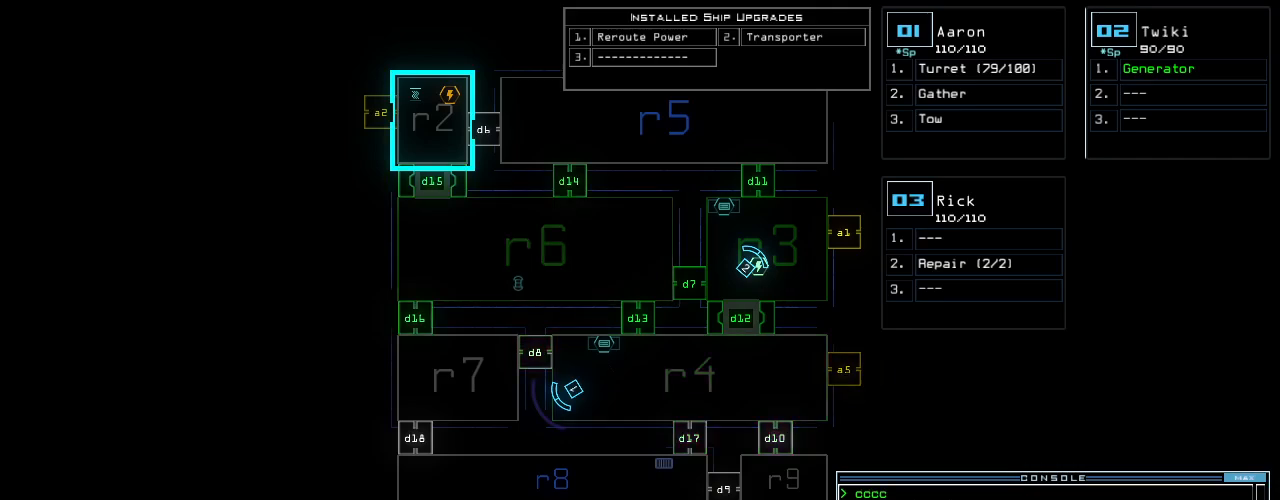
{"keys": [], "events": [[60, "c", "down"], [140, "c", "up"]]}
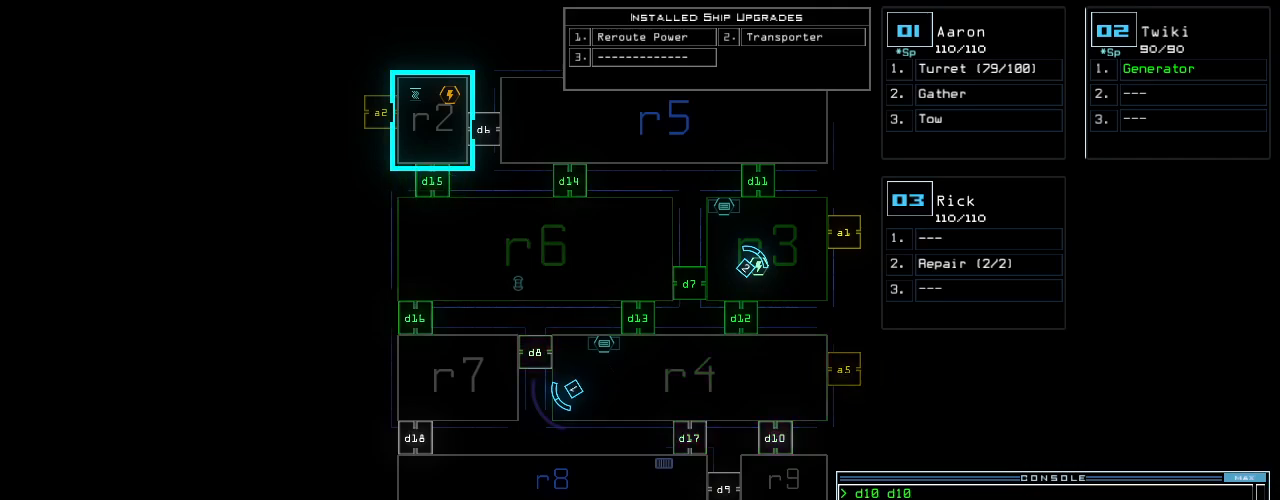
{"keys": ["1"], "events": [[240, "d", "down"], [300, "d", "up"], [480, "1", "down"]]}
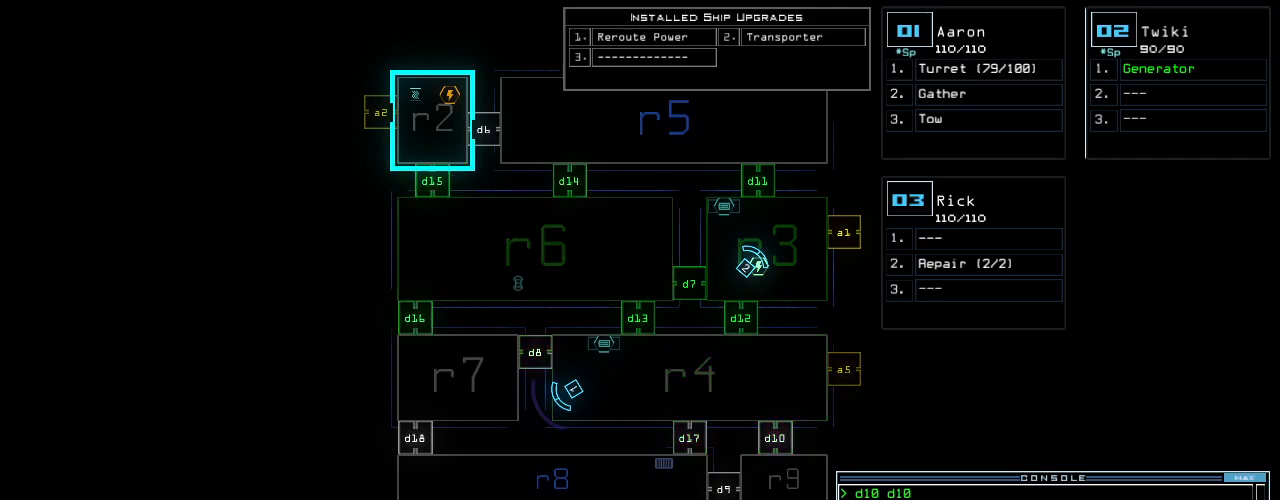
{"keys": [], "events": [[40, "1", "up"], [440, "6", "down"], [500, "6", "up"]]}
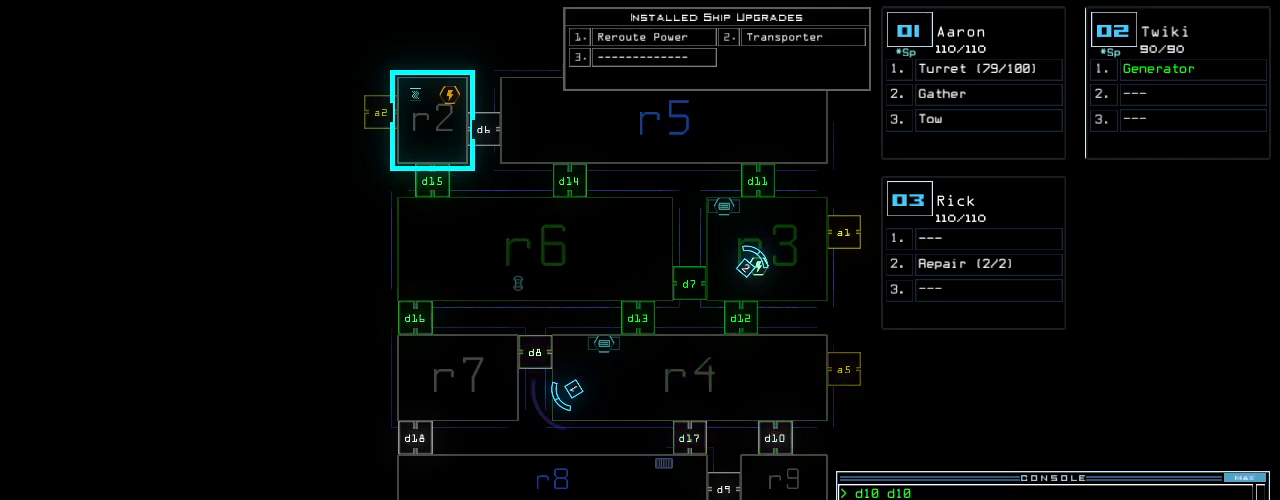
{"keys": [], "events": []}
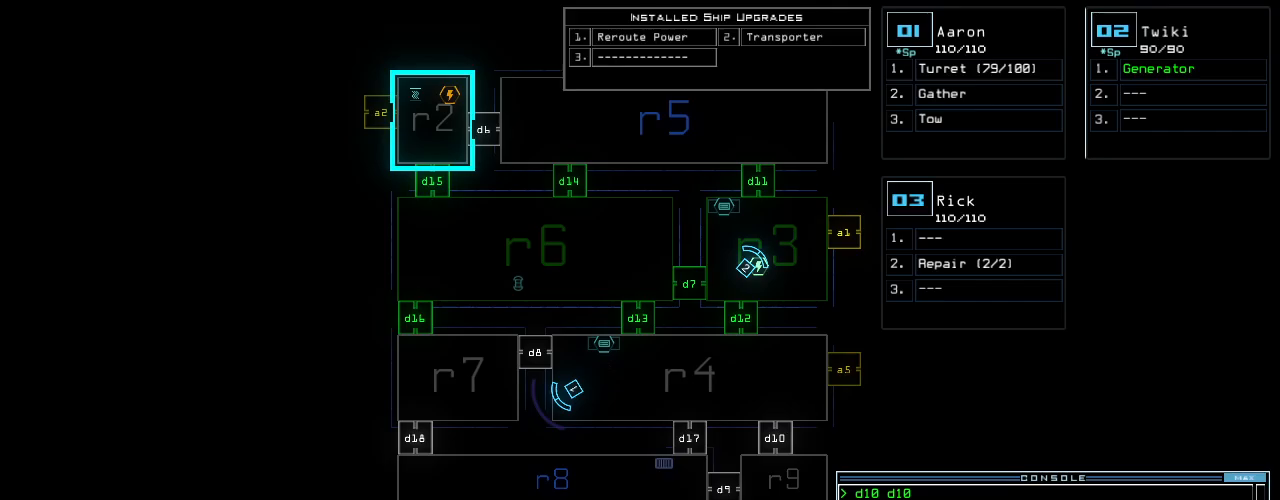
{"keys": [], "events": []}
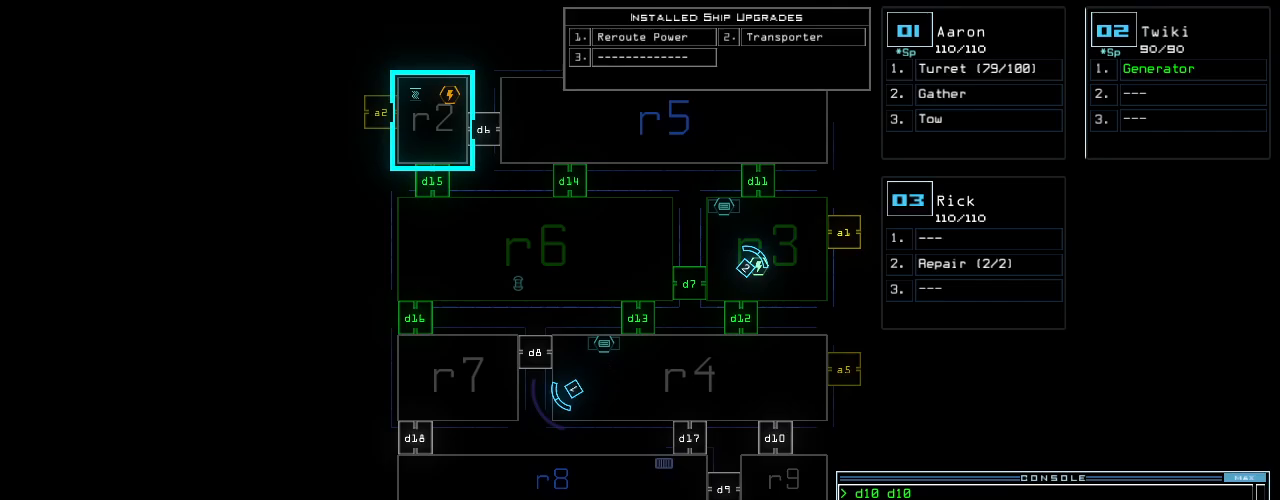
{"keys": [], "events": []}
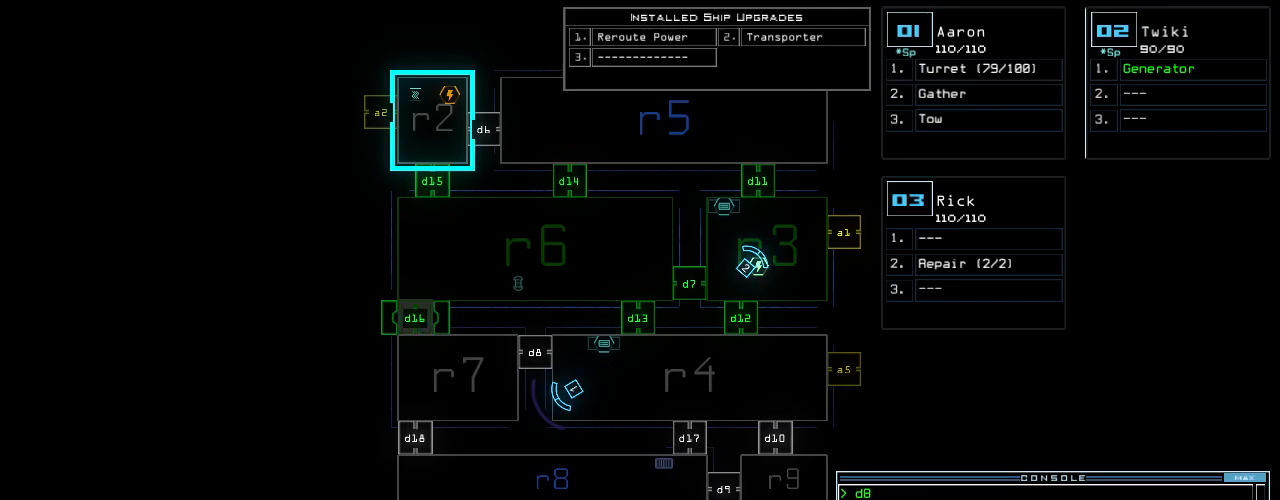
{"keys": ["right"], "events": [[60, "1", "down"], [120, "1", "up"], [480, "right", "down"]]}
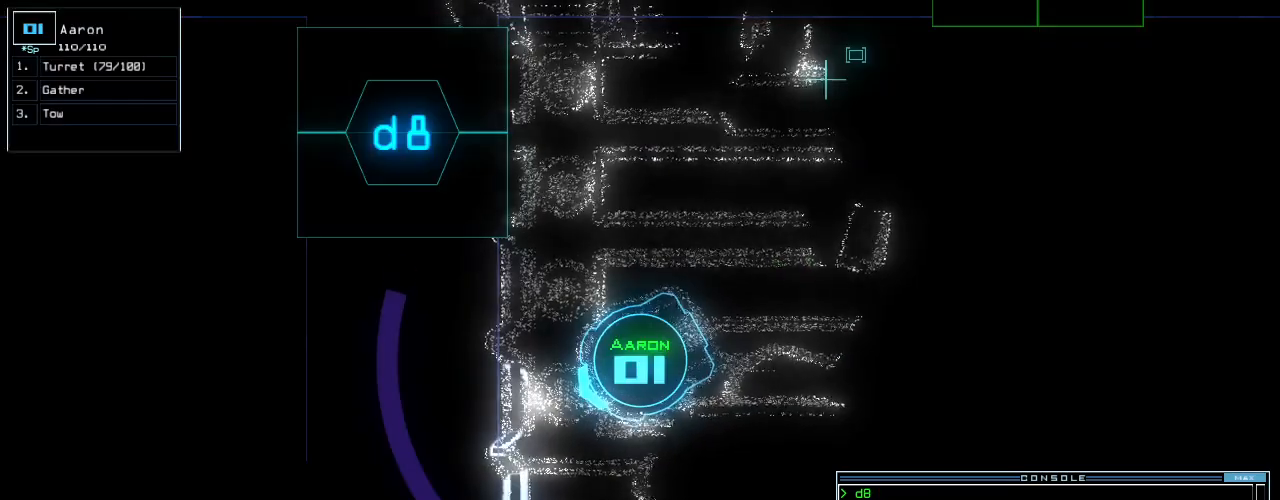
{"keys": [], "events": [[100, "right", "up"]]}
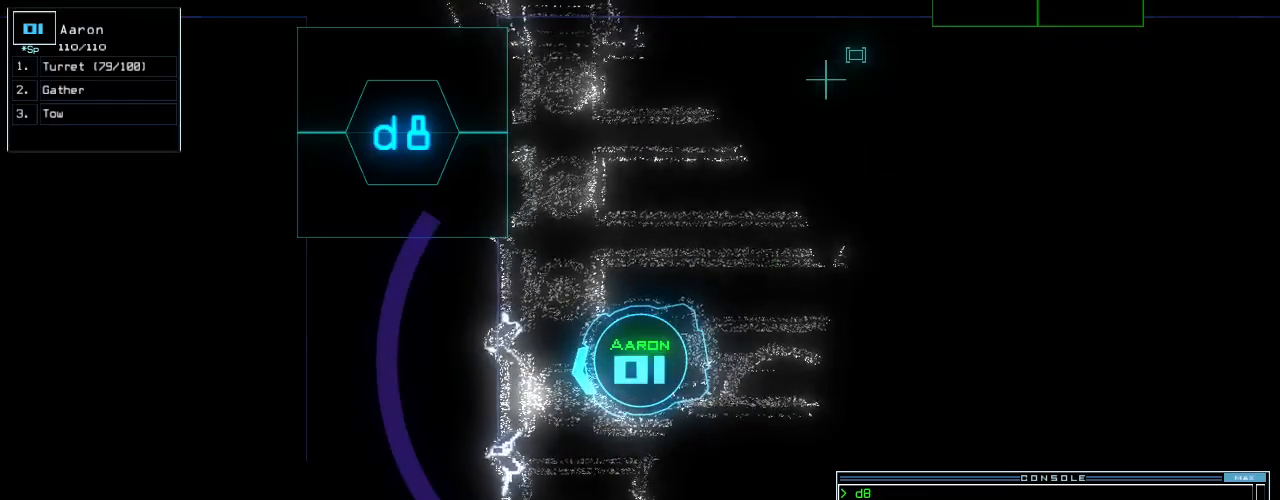
{"keys": [], "events": []}
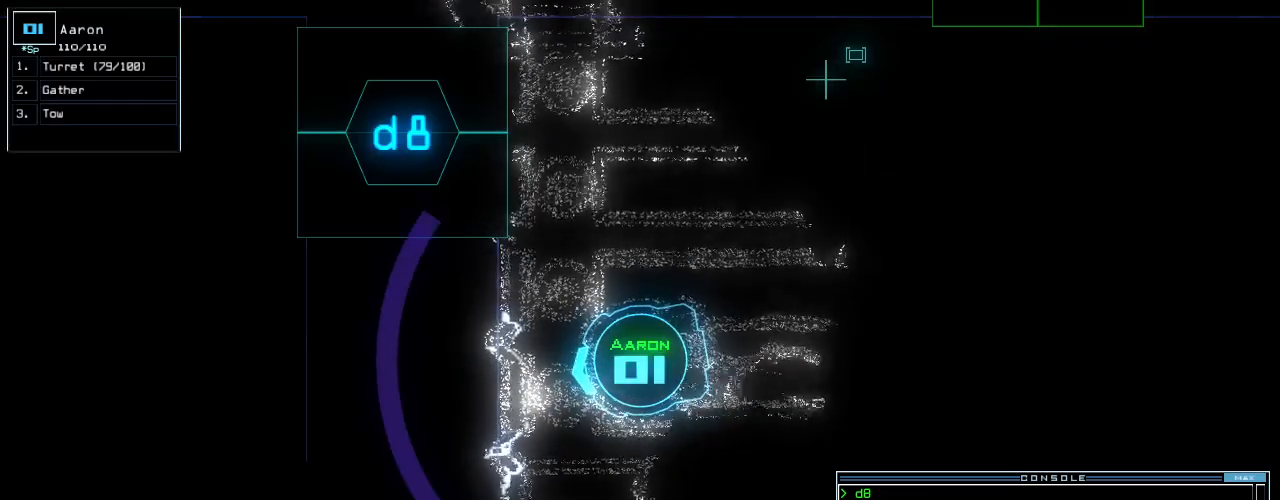
{"keys": ["right"], "events": [[40, "down", "down"], [140, "right", "down"], [300, "down", "up"]]}
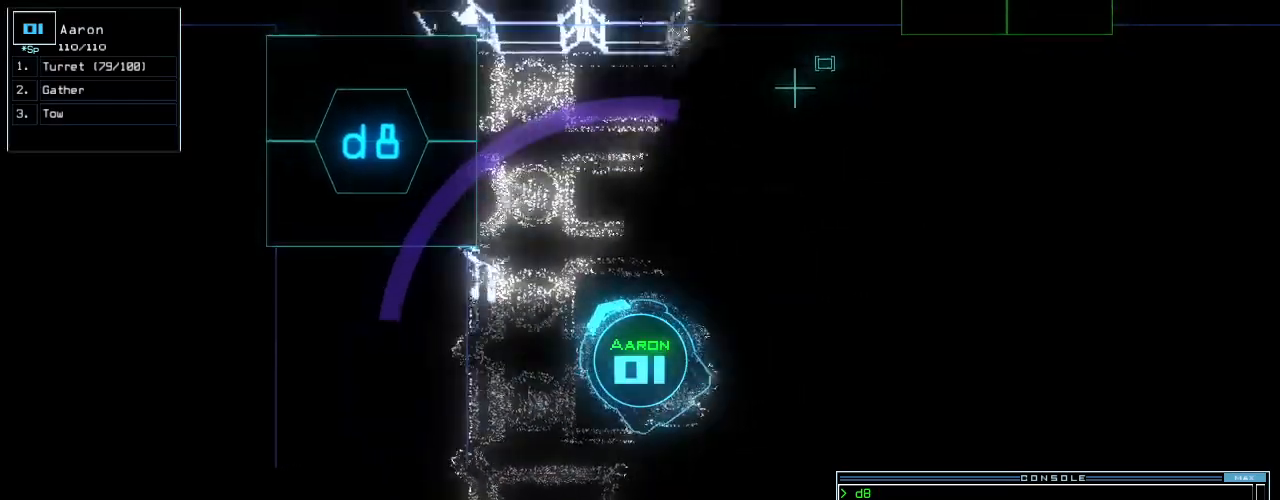
{"keys": ["right", "up"], "events": [[40, "up", "down"]]}